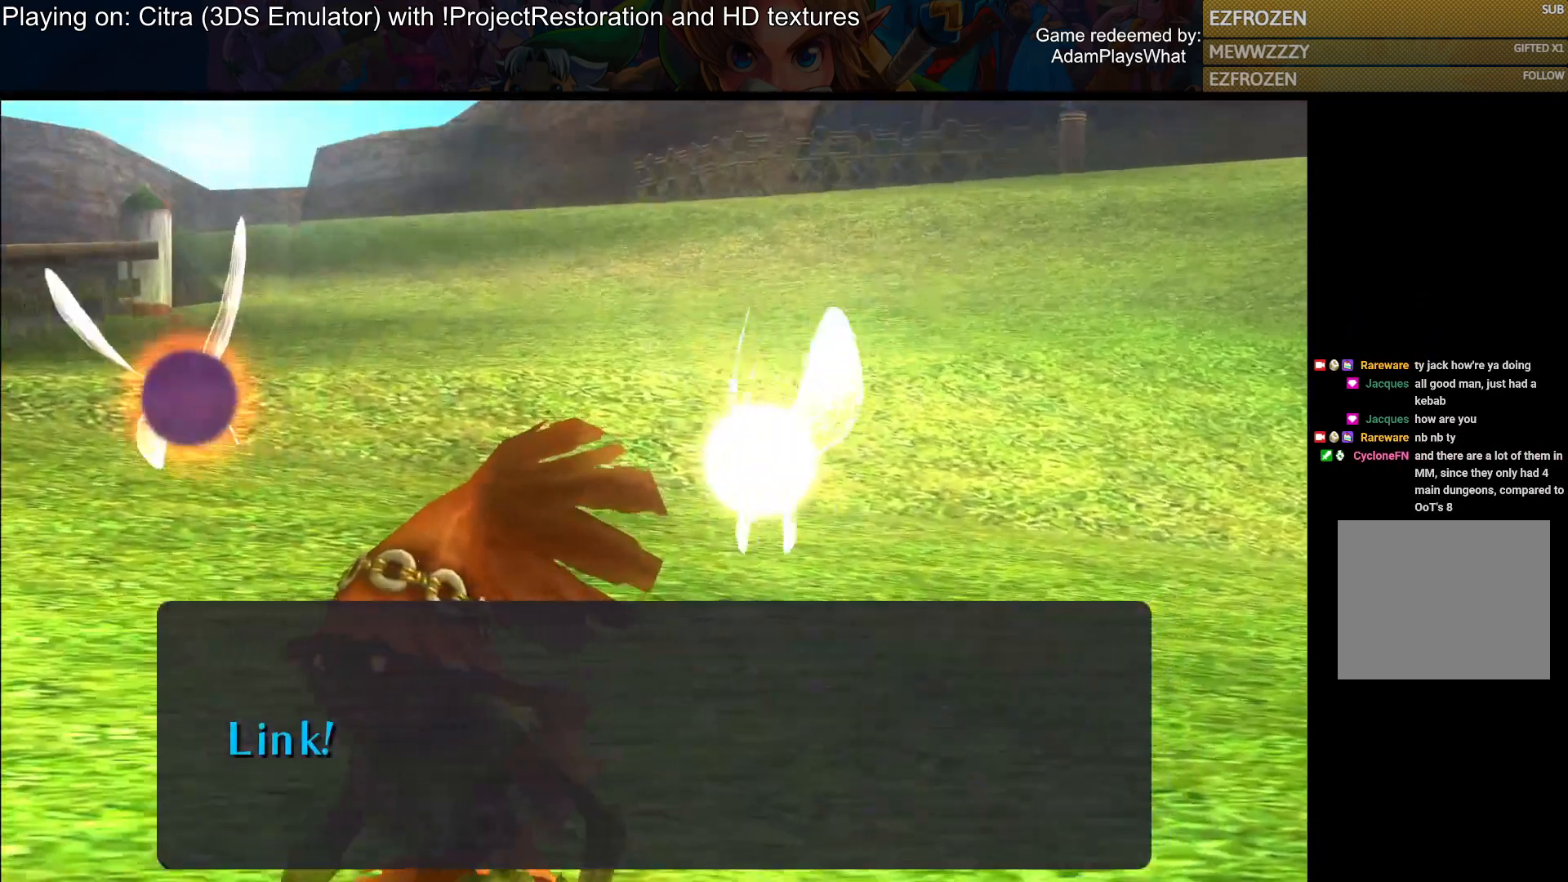
Gameplay with a controller (PlayStation layout); each line is a JSON object with the inputs held at the frame after it. "events" lists button and stick changes between this image and that frame as [ms after this image, input, new state], when the widget could be followed in between.
{"buttons": [], "left_stick": "center", "right_stick": "center", "events": [[300, "CROSS", "down"], [434, "CROSS", "up"]]}
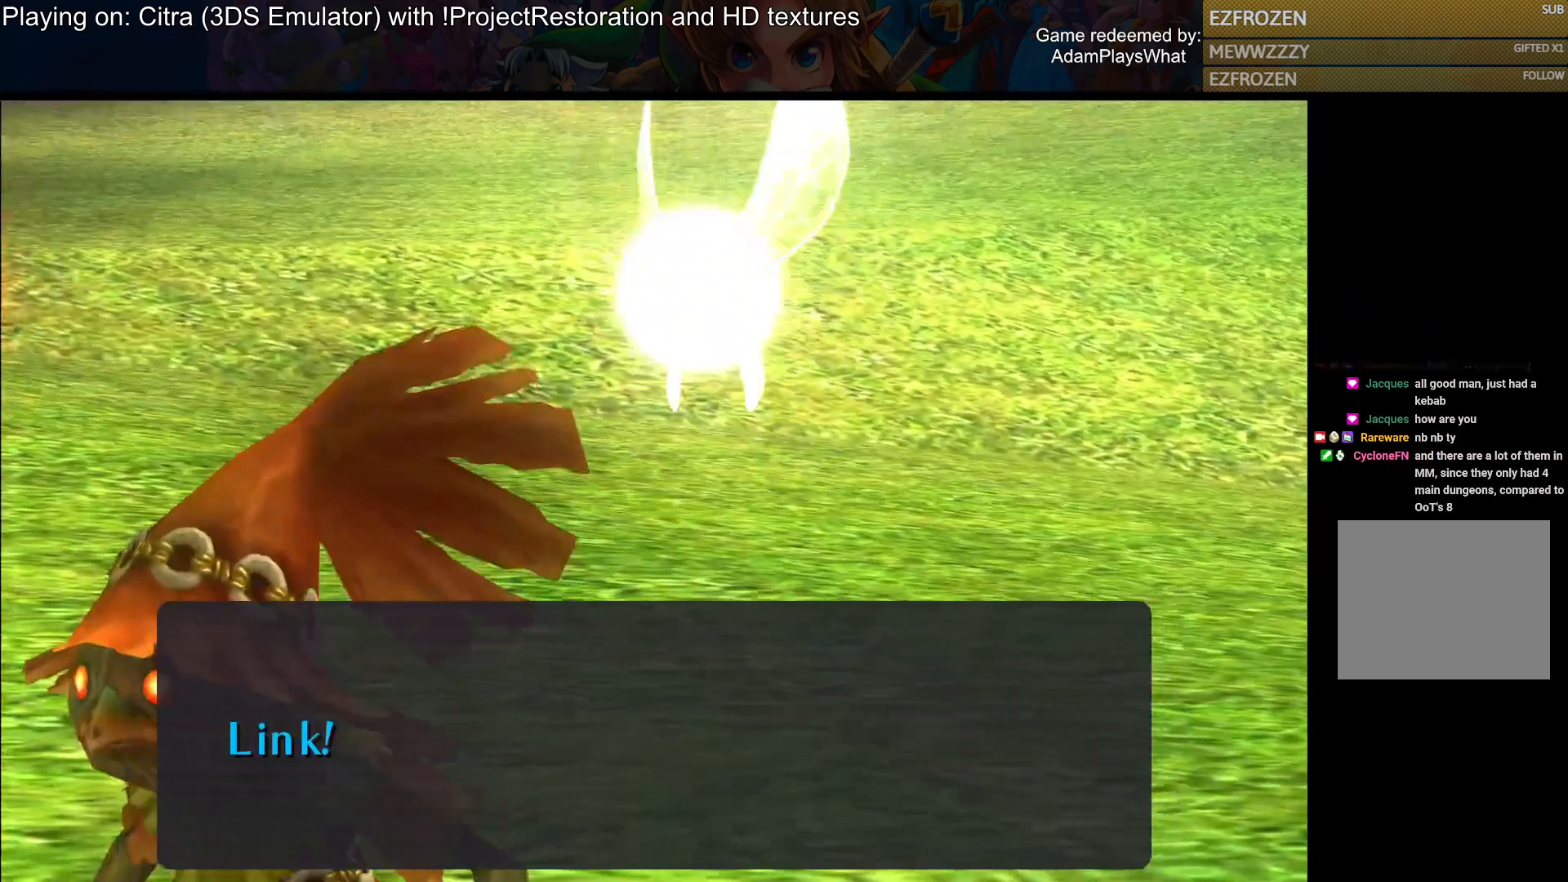
{"buttons": [], "left_stick": "center", "right_stick": "center", "events": []}
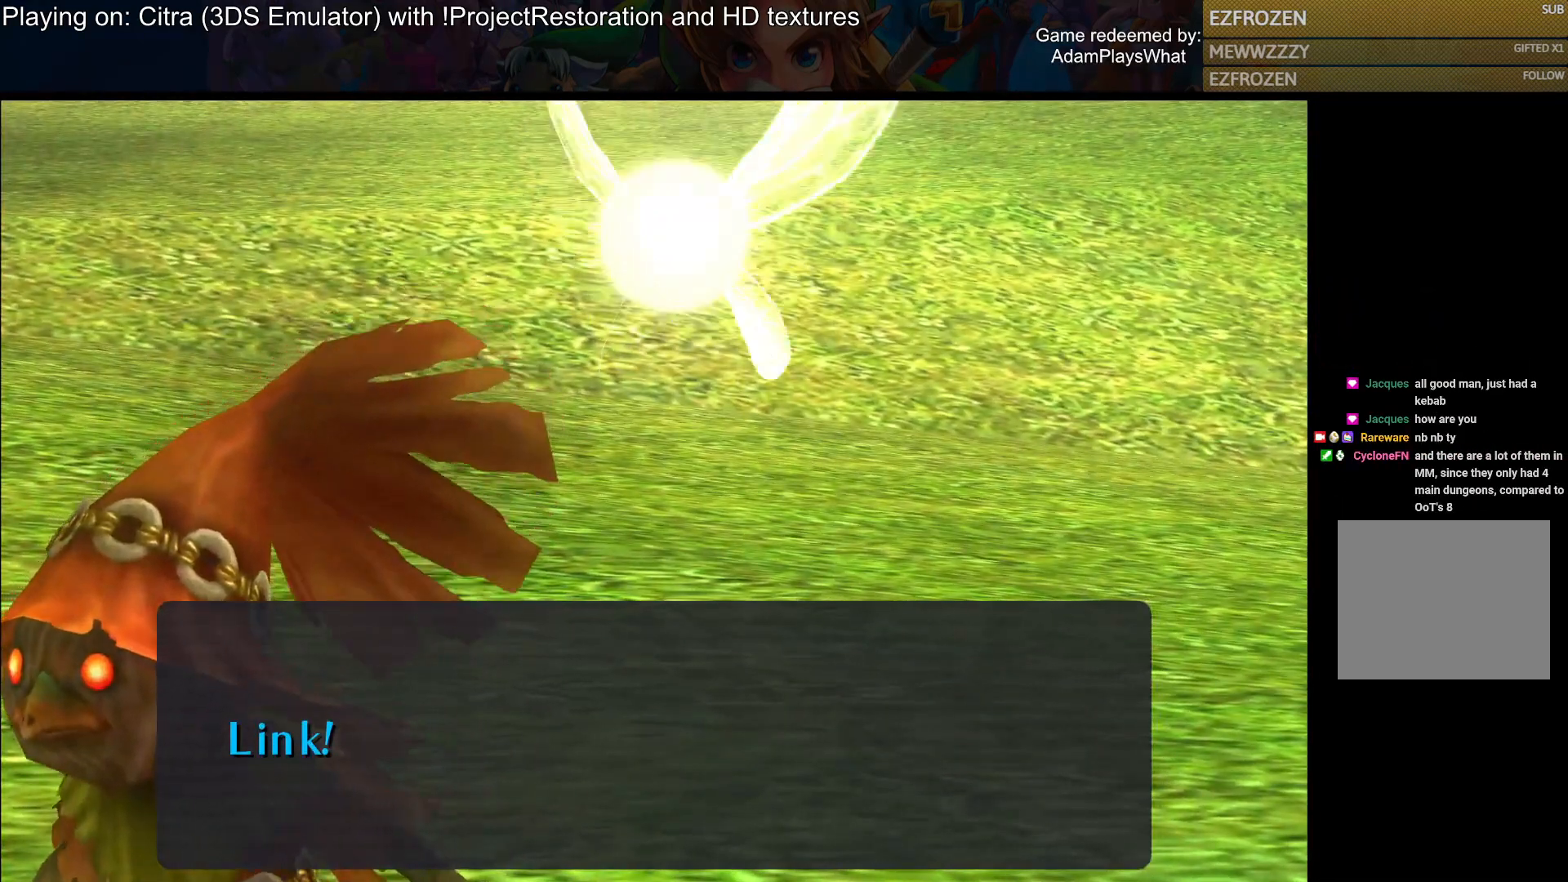
{"buttons": ["CROSS"], "left_stick": "center", "right_stick": "center", "events": [[467, "CROSS", "down"]]}
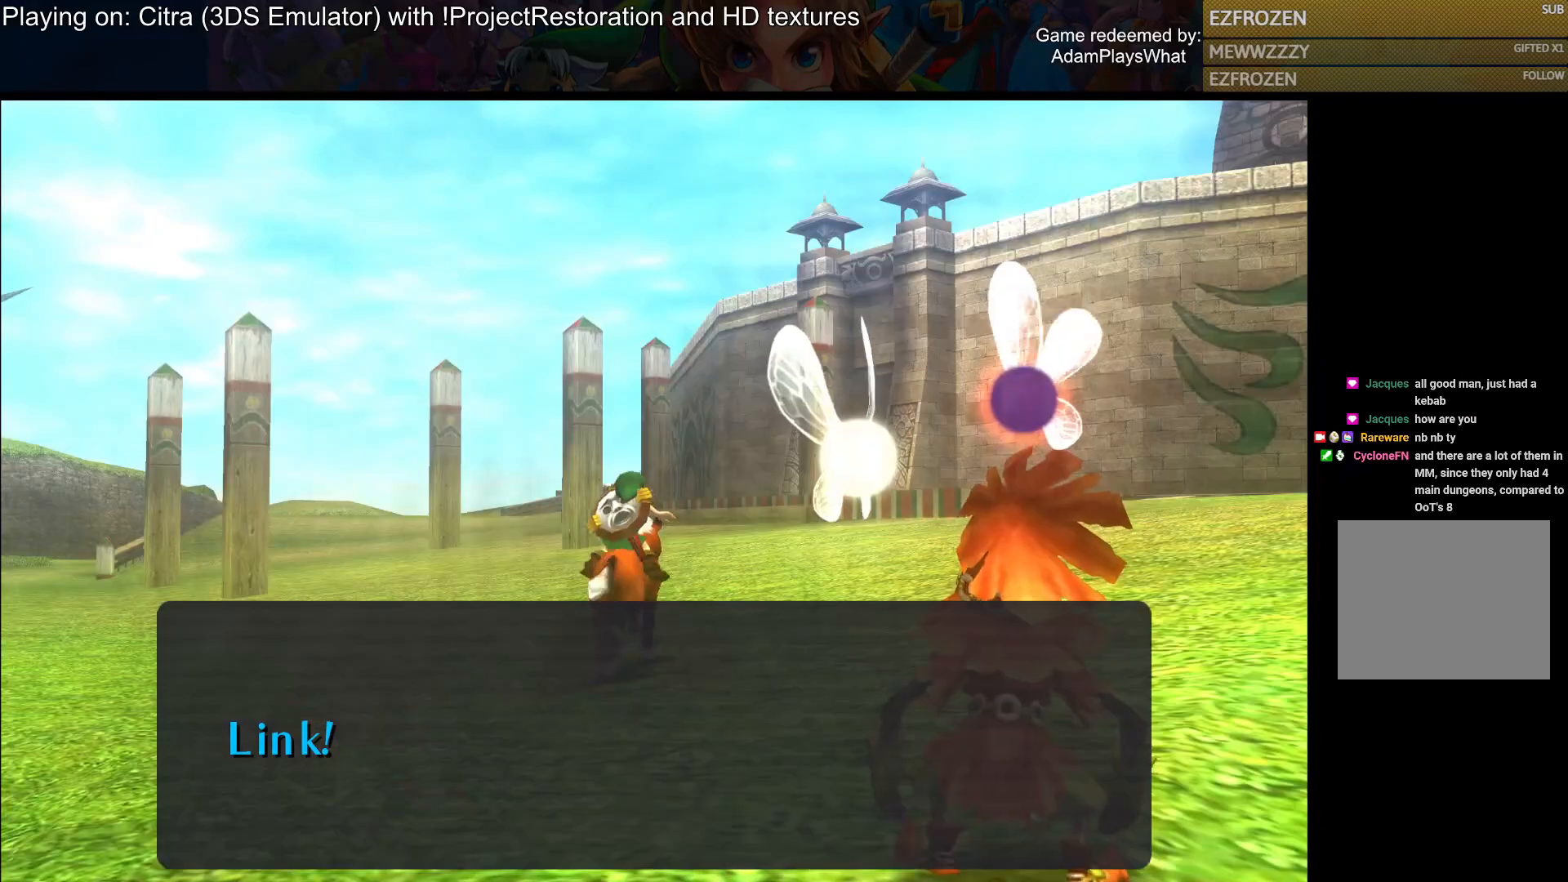
{"buttons": [], "left_stick": "center", "right_stick": "center", "events": [[67, "CROSS", "up"]]}